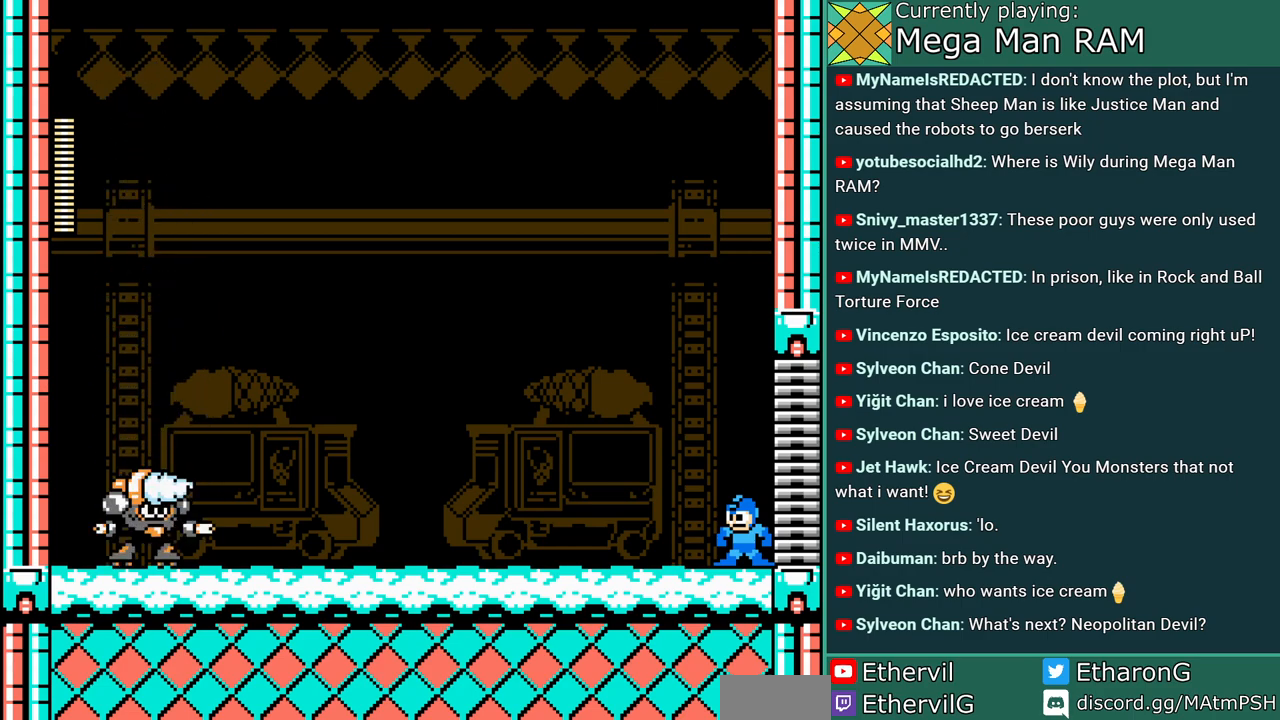
Gameplay with a controller; each line is a JSON object with the inputs held at the frame after it. "events" lists button and stick changes between this image and that frame as [ms after this image, input, new state], when the widget could be followed in between. Not read: L3 R3 START.
{"buttons": ["A"], "events": []}
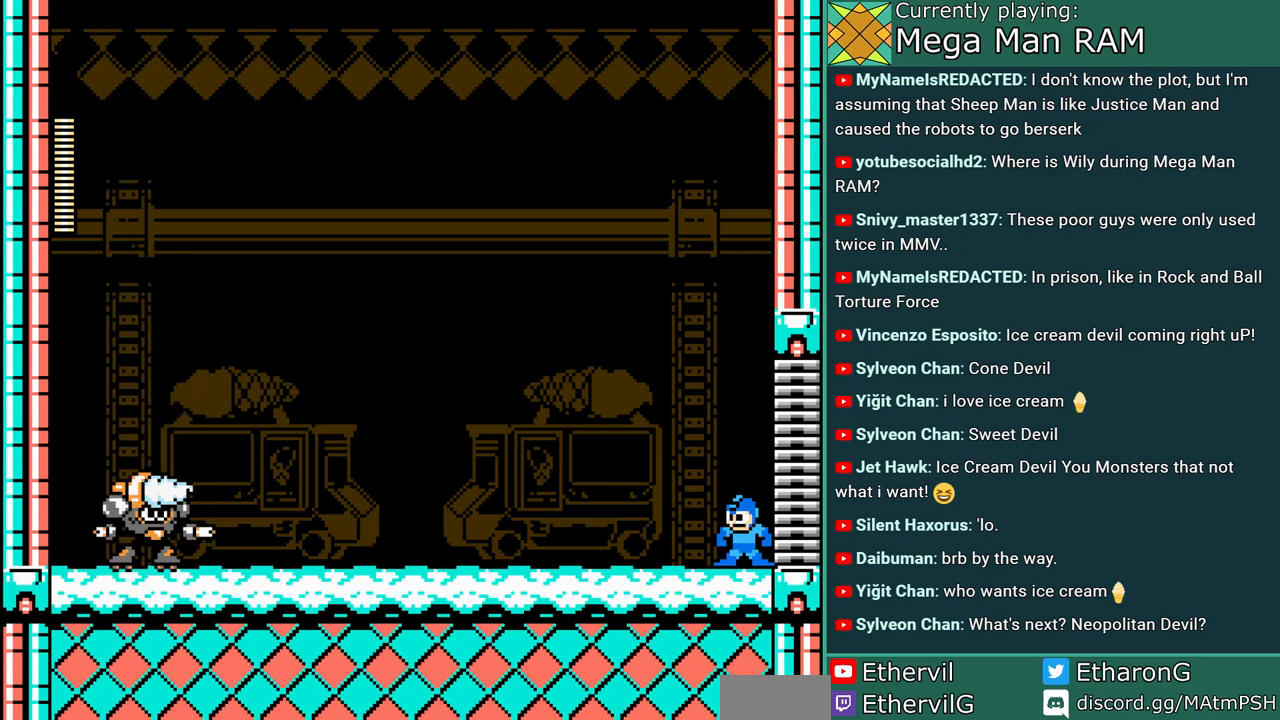
{"buttons": ["A"], "events": []}
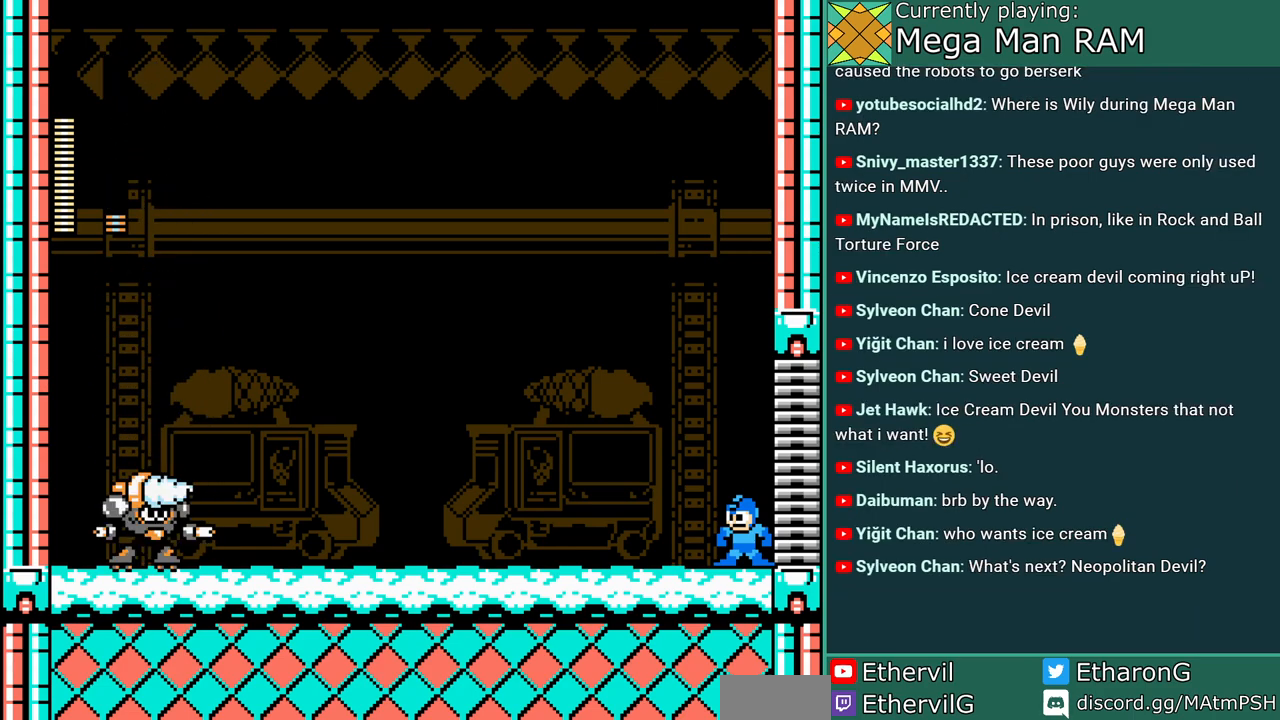
{"buttons": ["A"], "events": []}
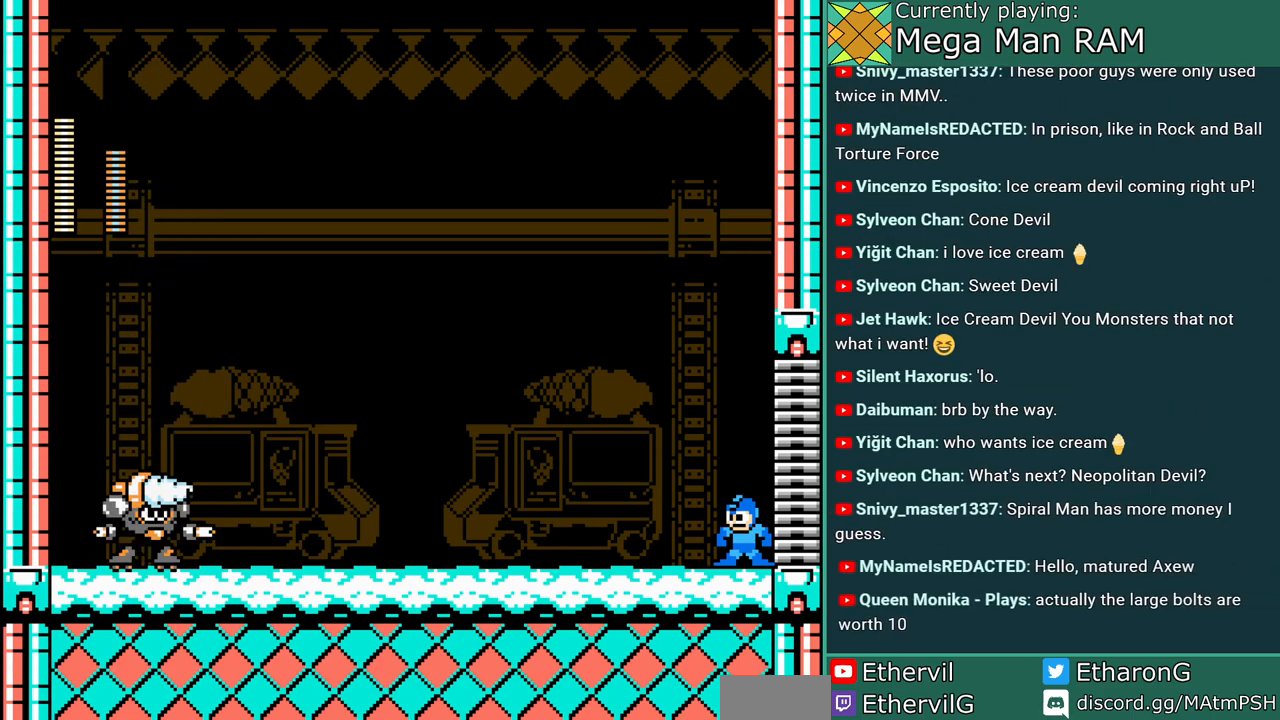
{"buttons": ["A", "DPAD_LEFT"], "events": [[67, "DPAD_LEFT", "down"]]}
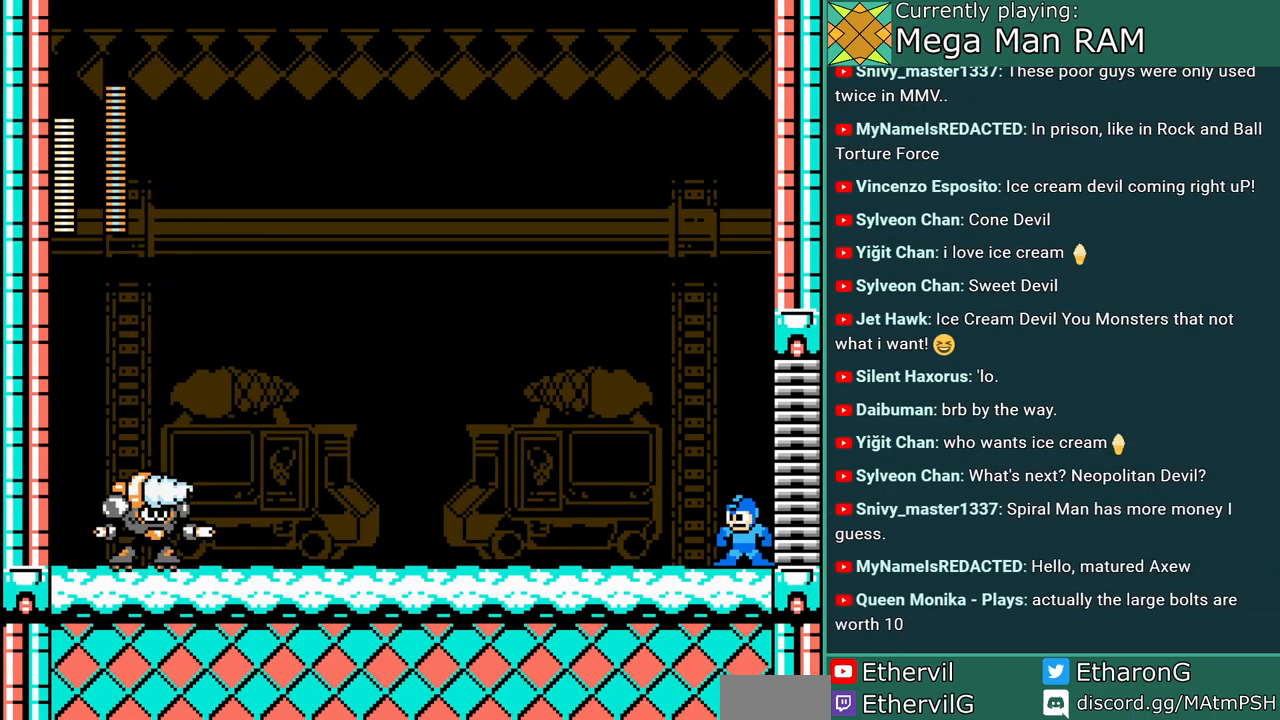
{"buttons": ["A", "DPAD_LEFT"], "events": [[83, "DPAD_LEFT", "up"], [267, "DPAD_LEFT", "down"]]}
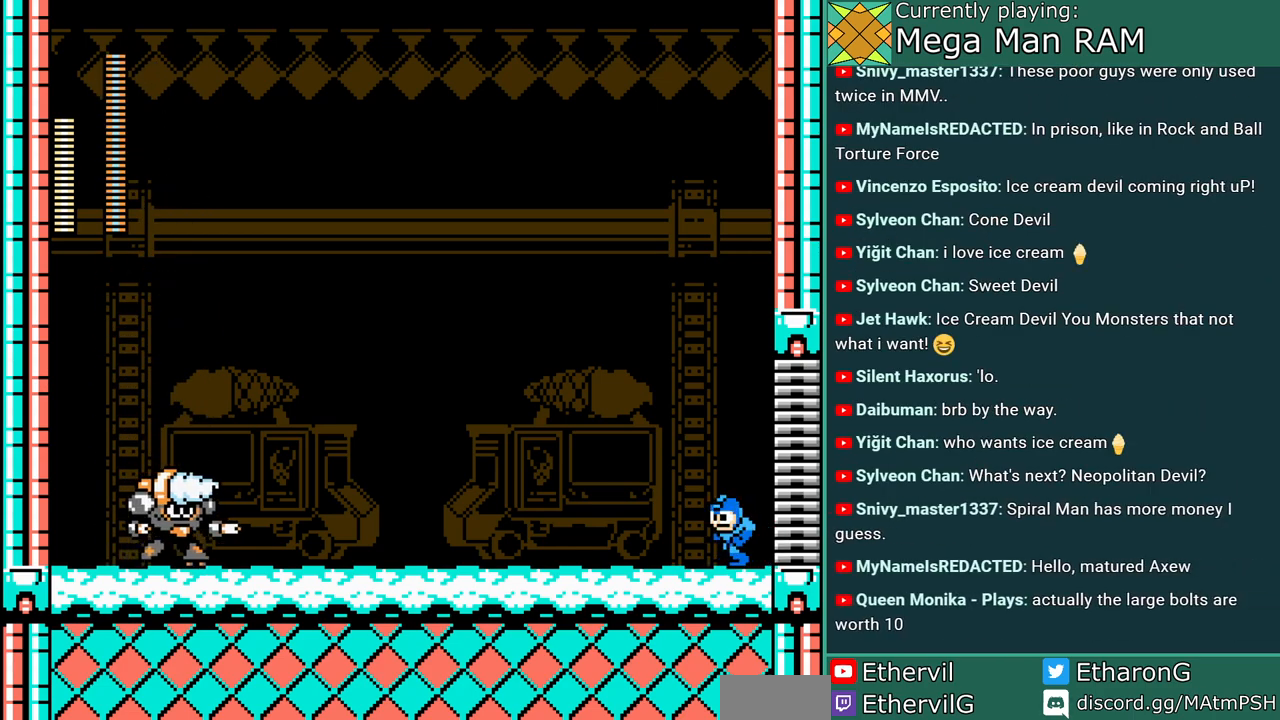
{"buttons": ["A", "DPAD_LEFT"], "events": [[17, "A", "up"], [33, "DPAD_LEFT", "up"], [100, "A", "down"], [350, "DPAD_LEFT", "down"]]}
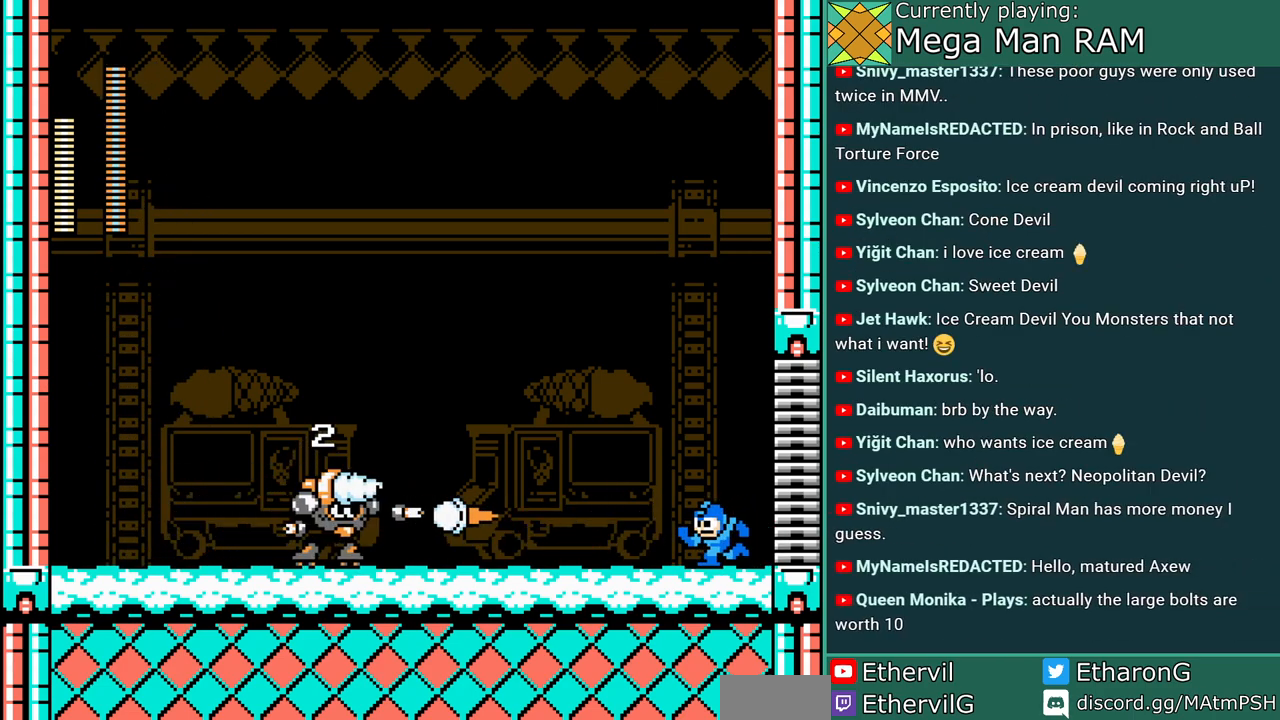
{"buttons": ["A", "B", "C", "DPAD_LEFT"], "events": [[100, "C", "down"], [117, "B", "down"]]}
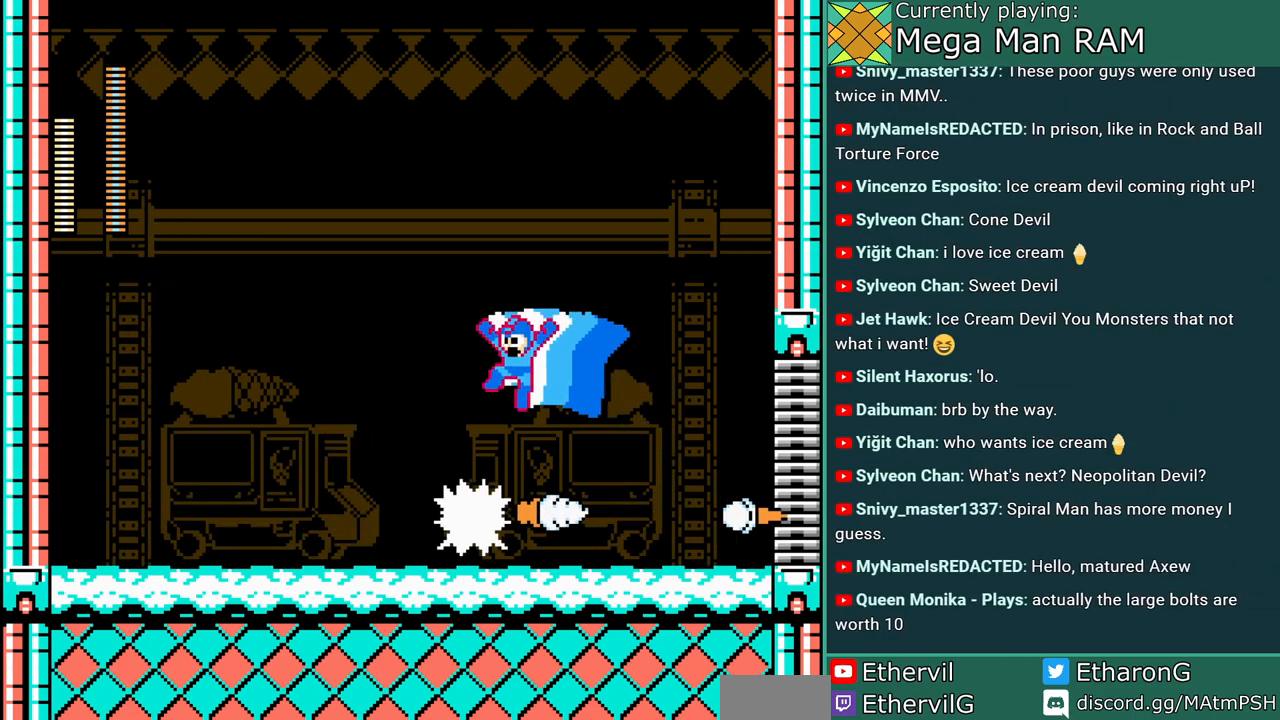
{"buttons": ["A", "C", "DPAD_LEFT"], "events": [[383, "B", "up"], [383, "C", "up"], [500, "C", "down"]]}
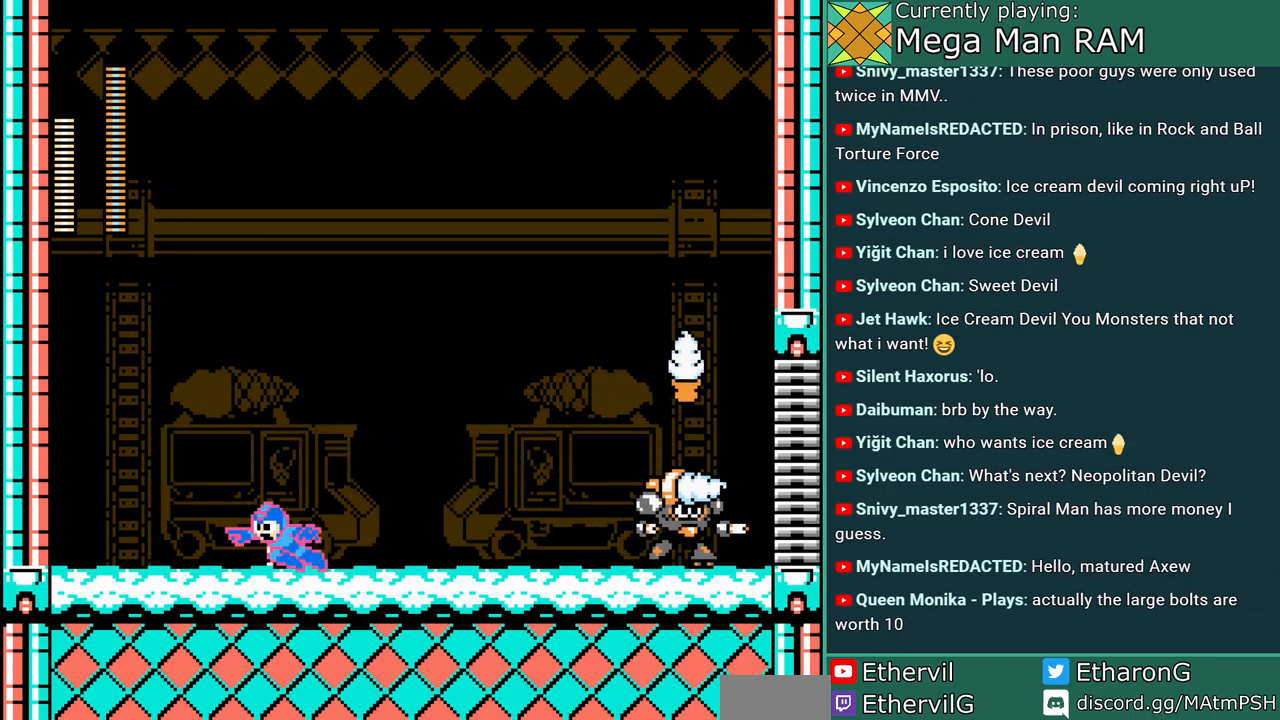
{"buttons": ["A"], "events": [[183, "DPAD_LEFT", "up"], [200, "DPAD_RIGHT", "down"], [217, "C", "up"], [283, "A", "up"], [367, "A", "down"], [383, "DPAD_RIGHT", "up"]]}
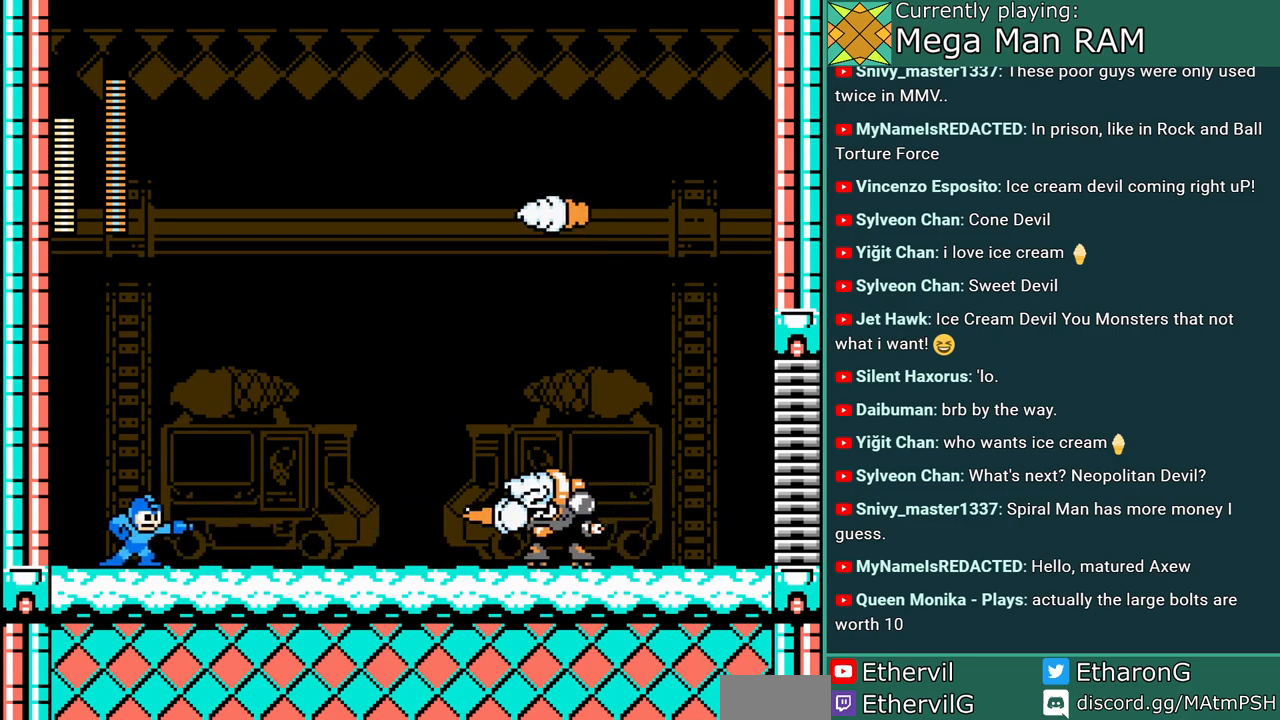
{"buttons": ["A", "B", "C", "DPAD_RIGHT"], "events": [[117, "DPAD_RIGHT", "down"], [200, "C", "down"], [300, "B", "down"]]}
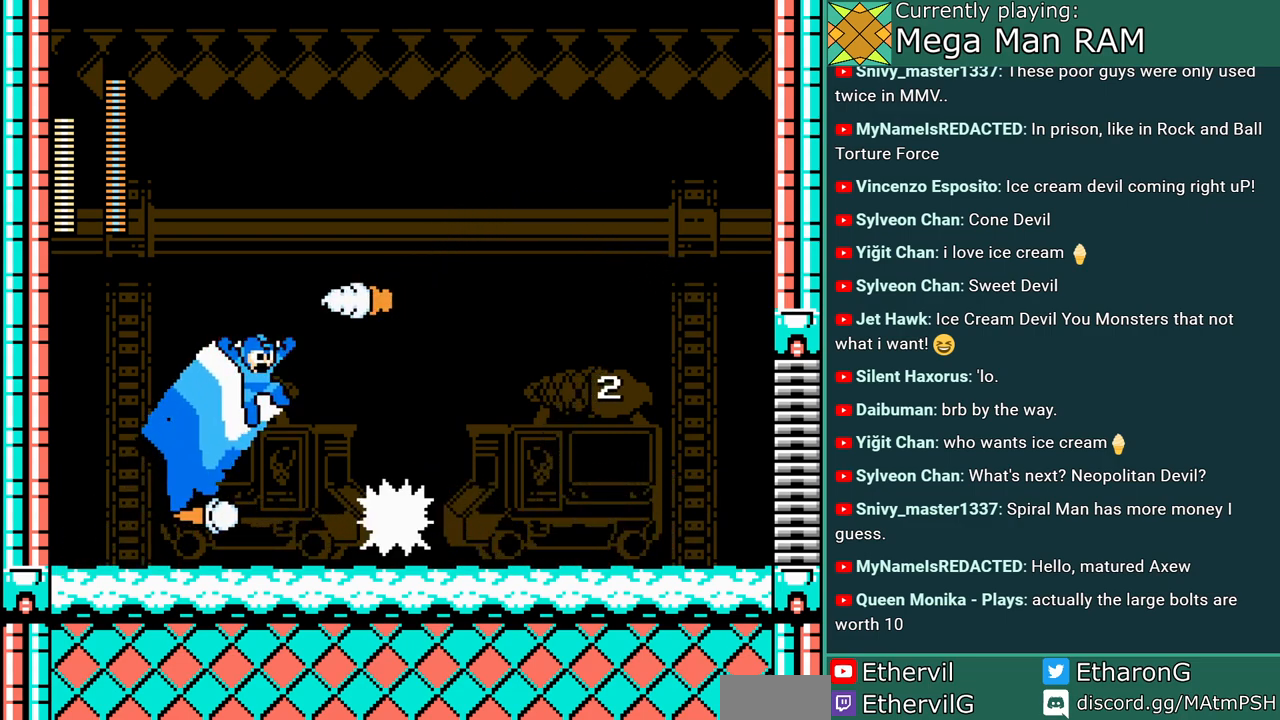
{"buttons": ["A", "DPAD_RIGHT"], "events": [[433, "C", "up"], [450, "B", "up"]]}
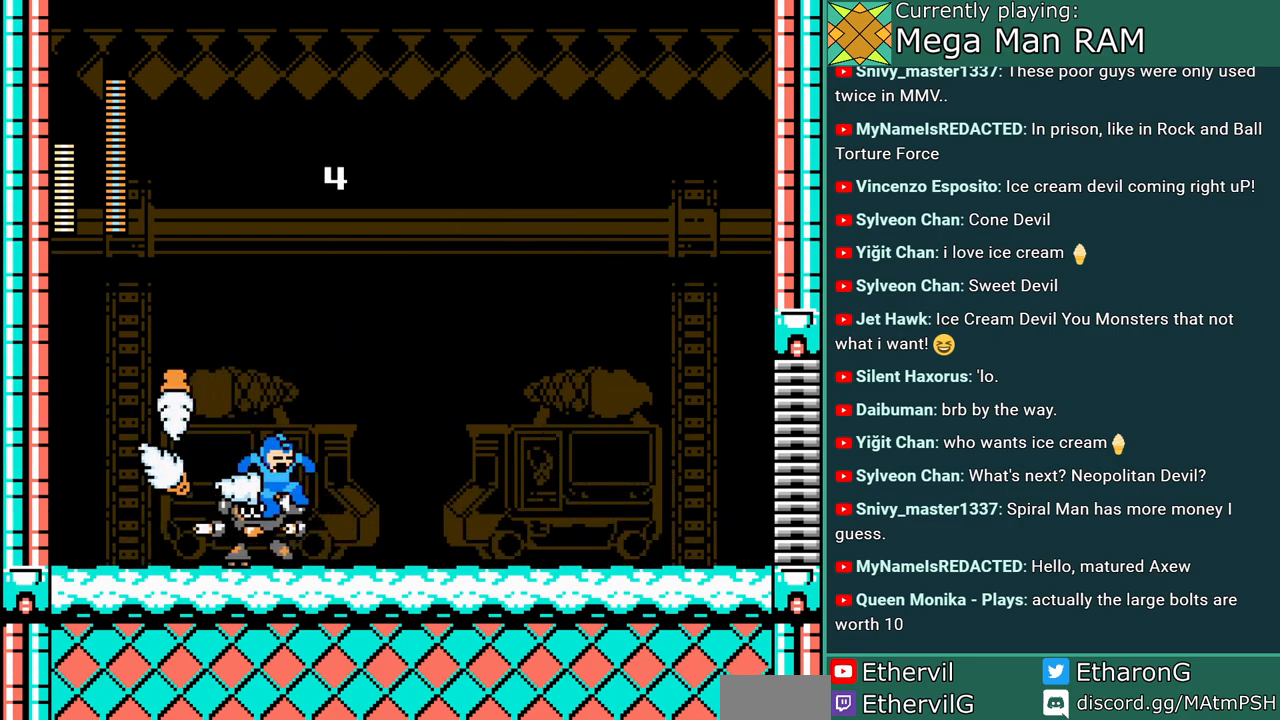
{"buttons": ["A", "DPAD_RIGHT"], "events": [[117, "DPAD_RIGHT", "up"], [133, "DPAD_LEFT", "down"], [233, "A", "up"], [317, "A", "down"], [333, "DPAD_LEFT", "up"], [400, "A", "up"], [483, "A", "down"], [500, "DPAD_RIGHT", "down"]]}
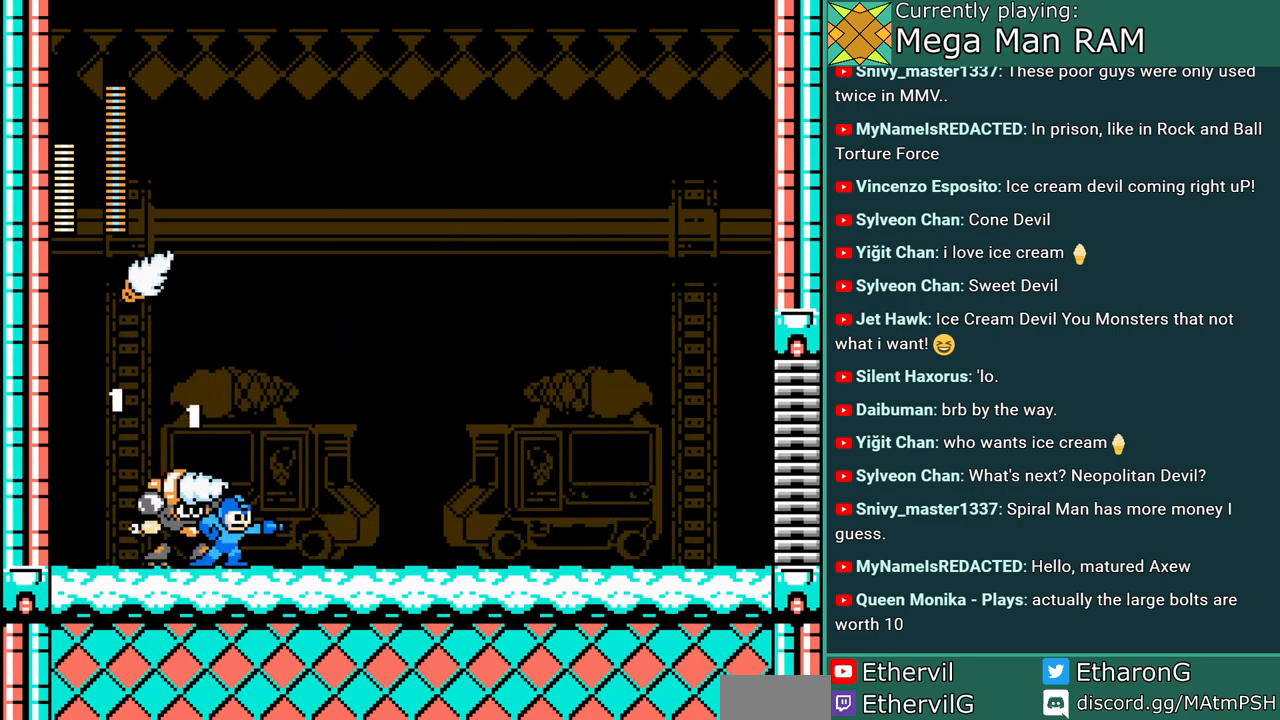
{"buttons": ["A", "B", "DPAD_LEFT"], "events": [[33, "C", "down"], [300, "B", "down"], [300, "DPAD_RIGHT", "up"], [317, "C", "up"], [317, "DPAD_LEFT", "down"]]}
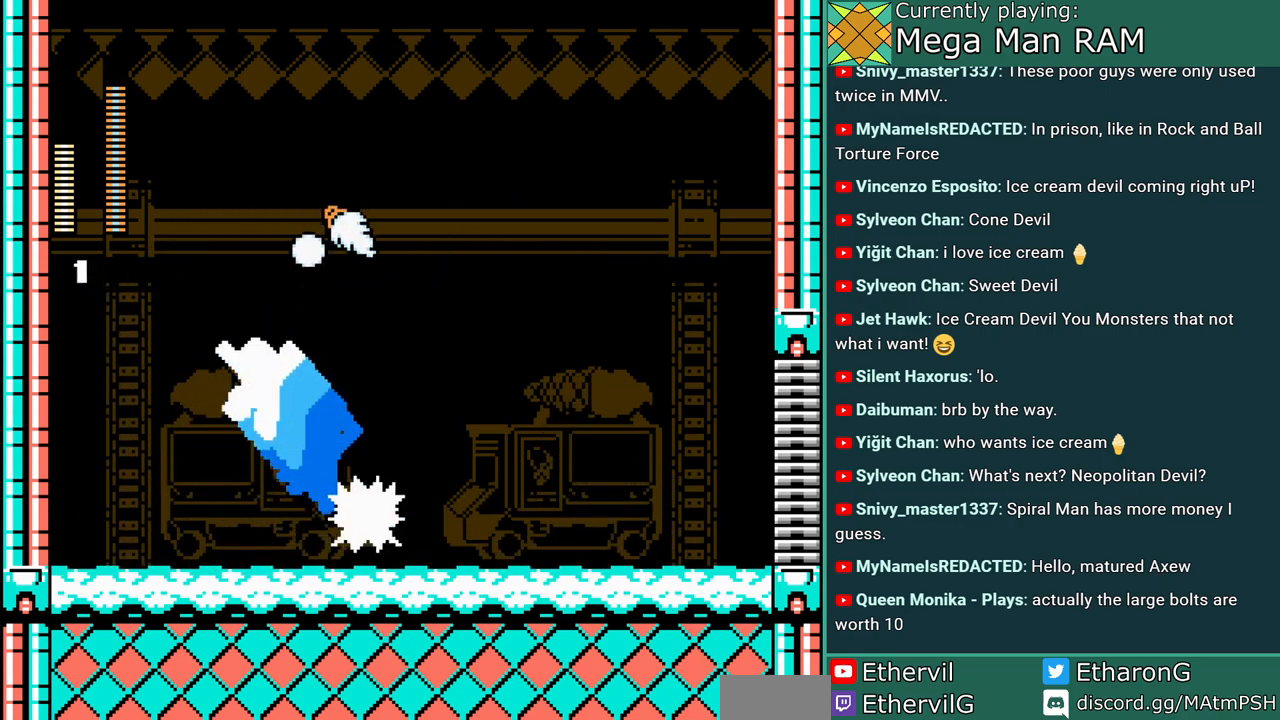
{"buttons": ["A", "DPAD_RIGHT"], "events": [[67, "B", "up"], [417, "DPAD_LEFT", "up"], [433, "DPAD_RIGHT", "down"]]}
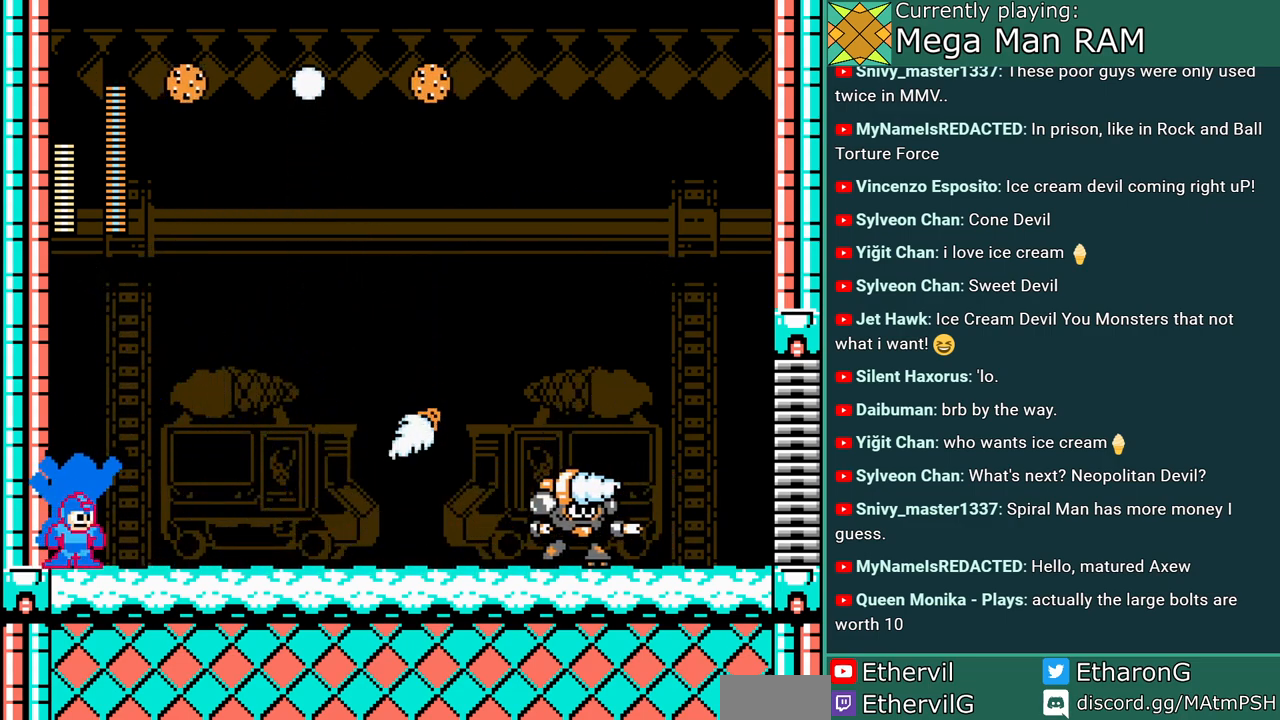
{"buttons": [], "events": [[17, "A", "up"], [83, "A", "down"], [83, "DPAD_RIGHT", "up"], [300, "A", "up"], [367, "A", "down"], [433, "A", "up"]]}
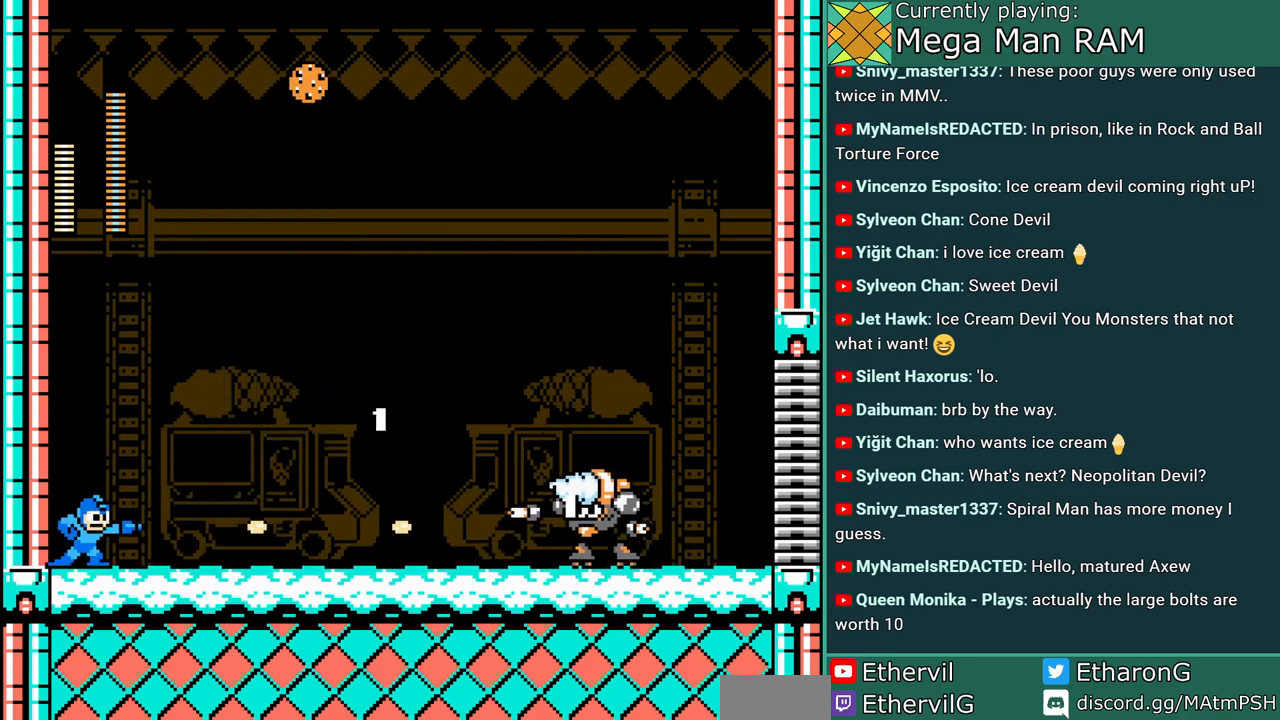
{"buttons": ["A", "B", "C", "DPAD_RIGHT"], "events": [[33, "A", "down"], [100, "A", "up"], [167, "A", "down"], [267, "DPAD_RIGHT", "down"], [333, "C", "down"], [433, "B", "down"]]}
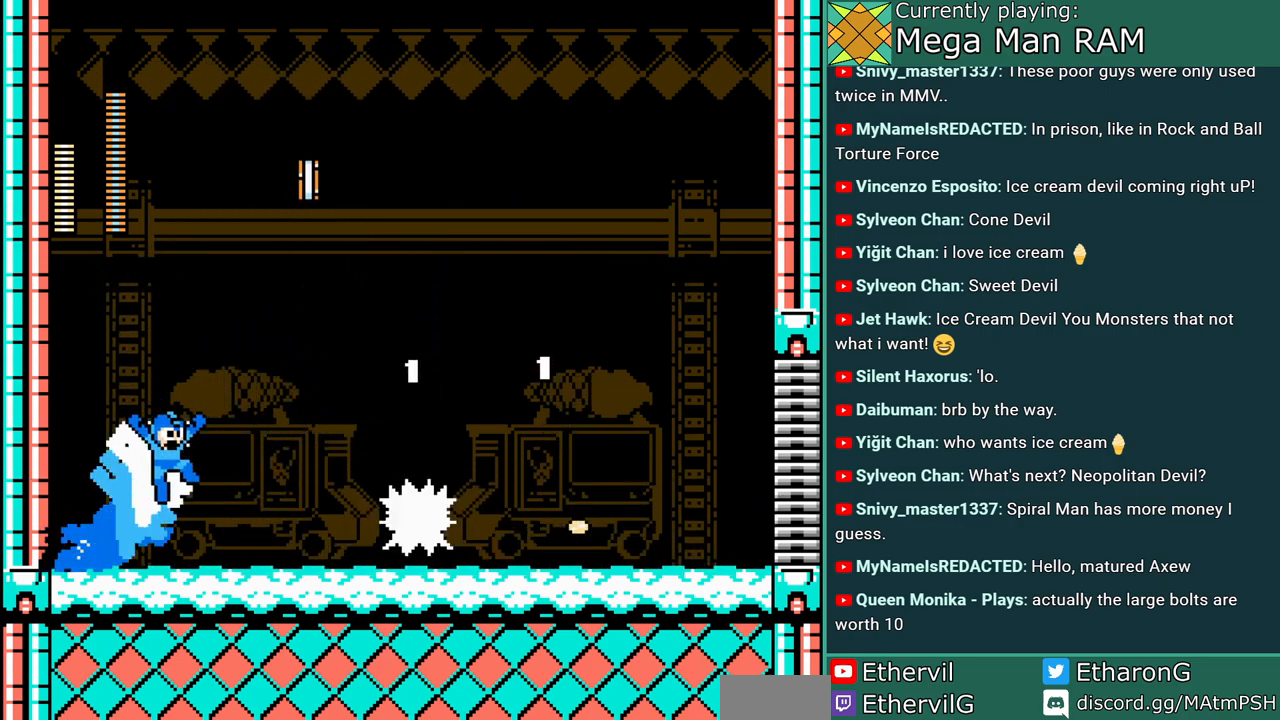
{"buttons": ["A", "B", "C", "DPAD_RIGHT"], "events": []}
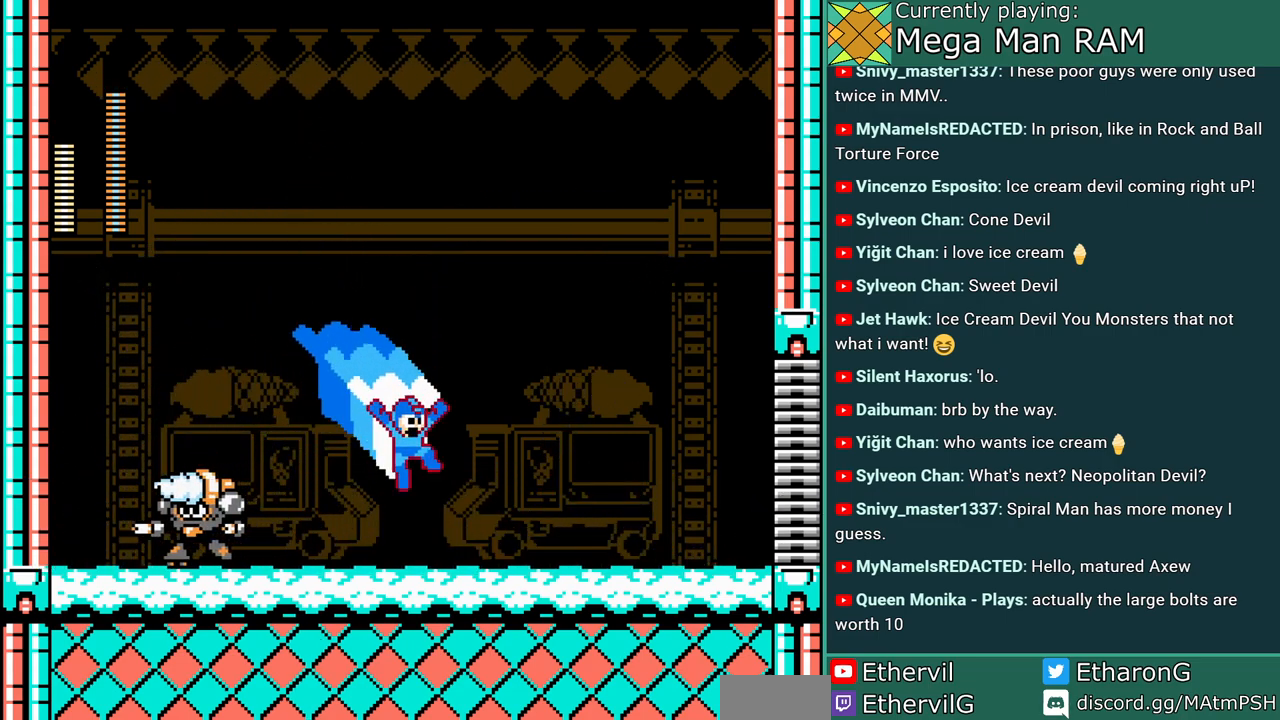
{"buttons": ["A", "C", "DPAD_RIGHT"], "events": [[83, "C", "up"], [117, "B", "up"], [233, "C", "down"]]}
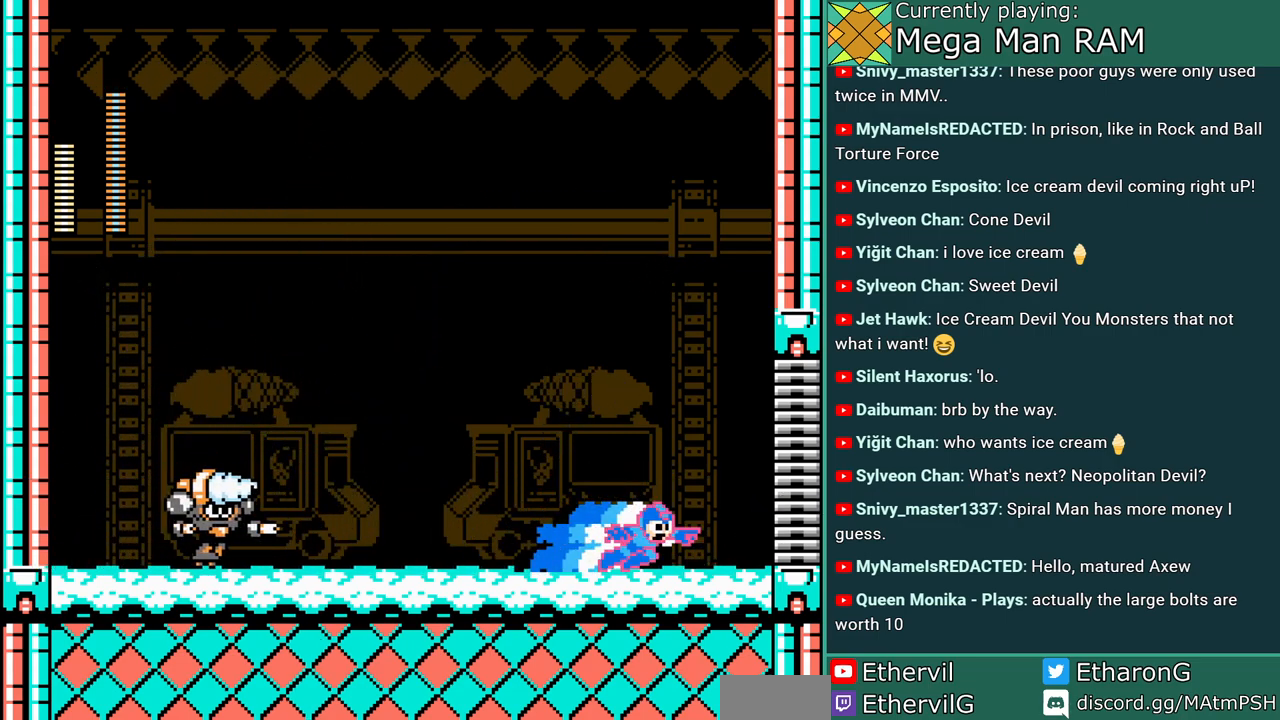
{"buttons": ["A", "B", "C", "DPAD_LEFT"], "events": [[33, "C", "up"], [50, "DPAD_RIGHT", "up"], [67, "DPAD_LEFT", "down"], [150, "A", "up"], [217, "A", "down"], [300, "C", "down"], [333, "B", "down"]]}
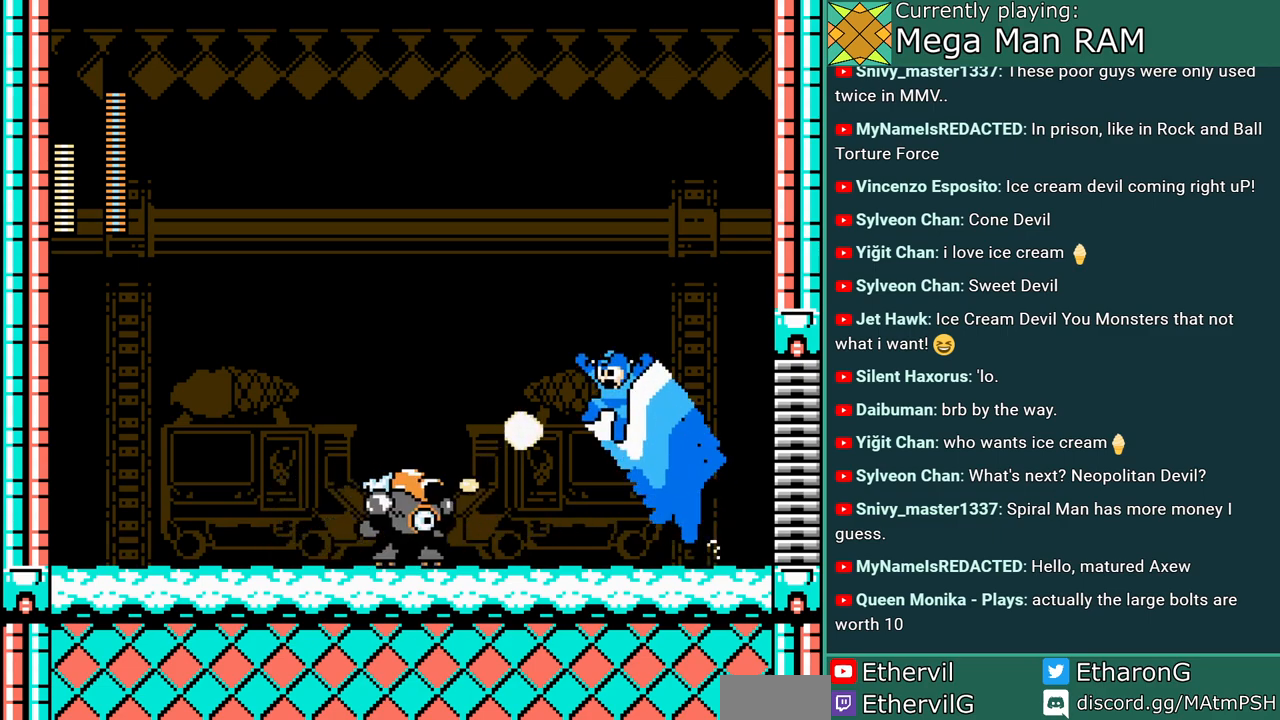
{"buttons": ["A", "DPAD_LEFT"], "events": [[467, "B", "up"], [467, "C", "up"]]}
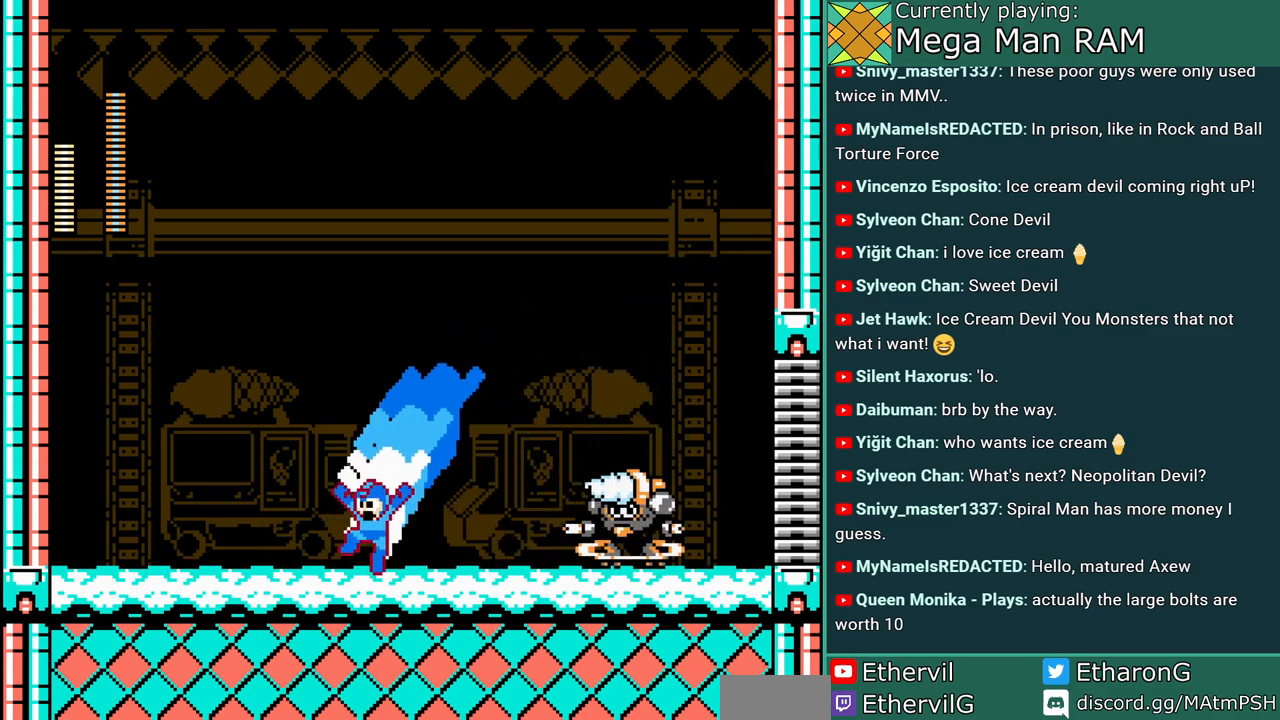
{"buttons": ["DPAD_RIGHT"], "events": [[133, "C", "down"], [400, "C", "up"], [400, "DPAD_LEFT", "up"], [433, "DPAD_RIGHT", "down"], [467, "A", "up"]]}
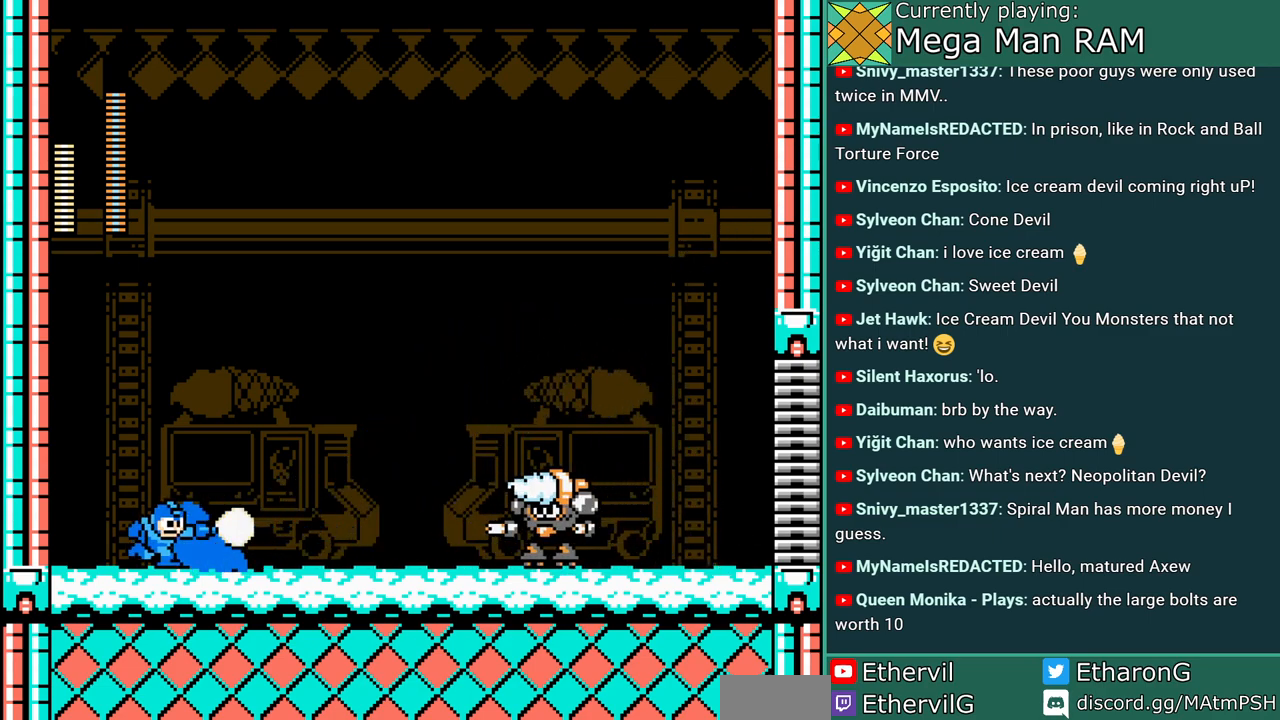
{"buttons": ["A", "B", "C", "DPAD_RIGHT"], "events": [[67, "A", "down"], [150, "C", "down"], [183, "B", "down"]]}
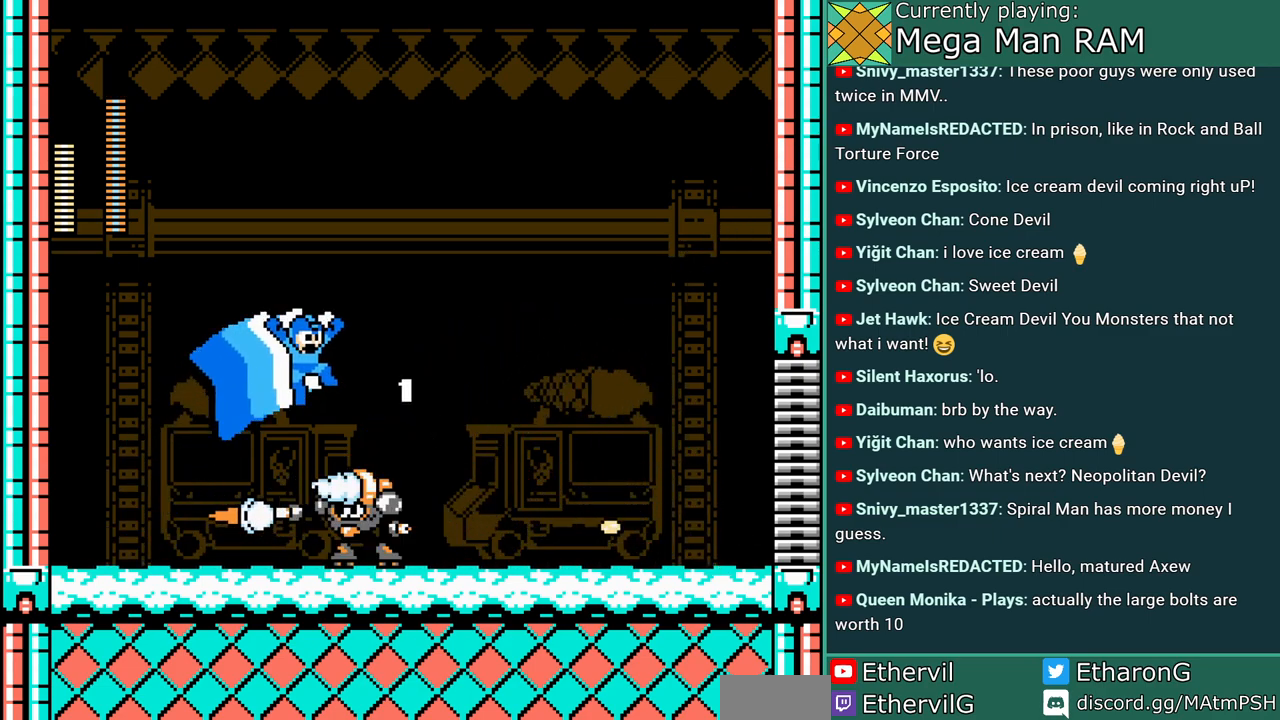
{"buttons": ["A", "DPAD_RIGHT"], "events": [[217, "C", "up"], [267, "B", "up"]]}
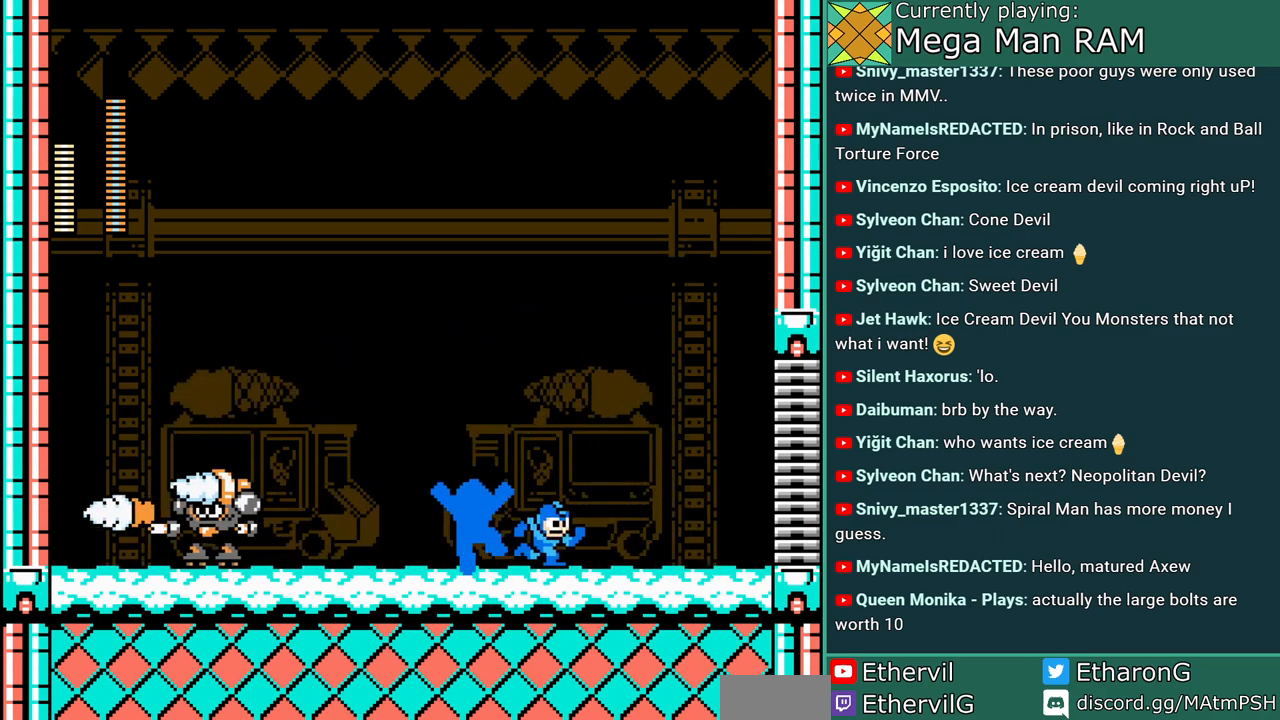
{"buttons": ["DPAD_LEFT"], "events": [[350, "DPAD_RIGHT", "up"], [417, "DPAD_LEFT", "down"], [500, "A", "up"]]}
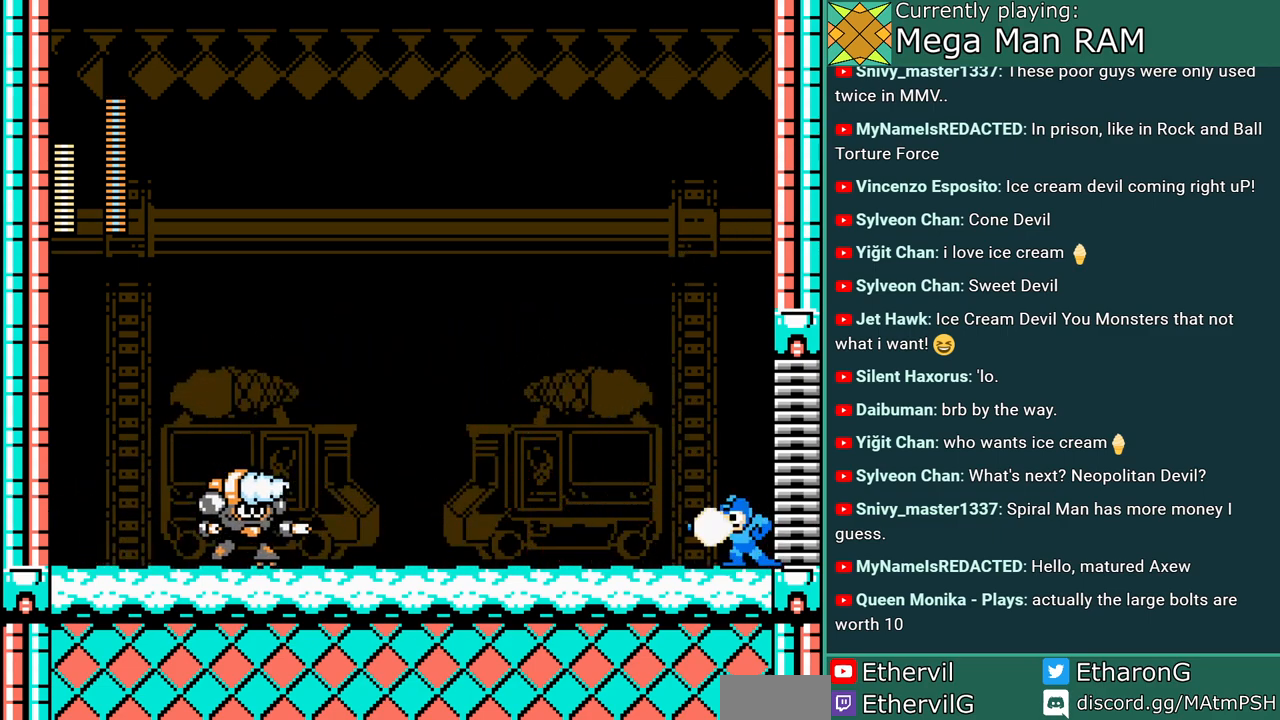
{"buttons": ["A", "B", "C", "DPAD_LEFT"], "events": [[100, "A", "down"], [200, "C", "down"], [267, "B", "down"]]}
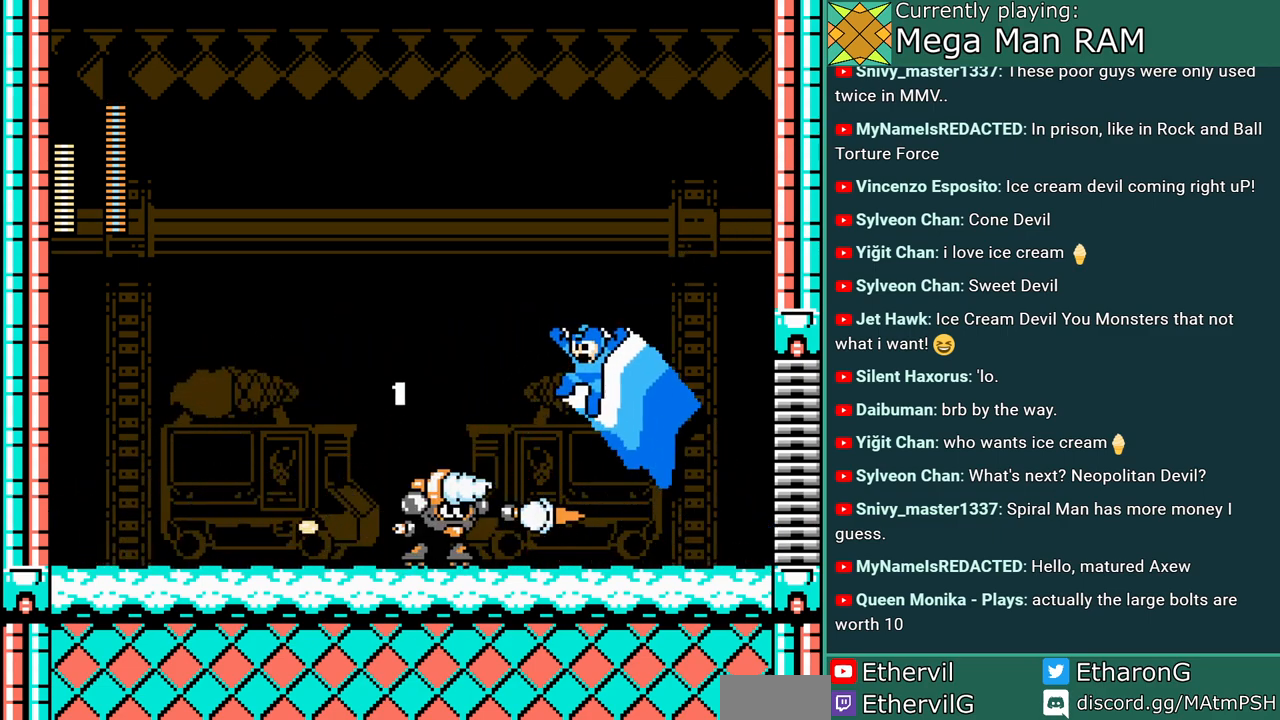
{"buttons": ["A", "DPAD_LEFT"], "events": [[350, "C", "up"], [367, "B", "up"]]}
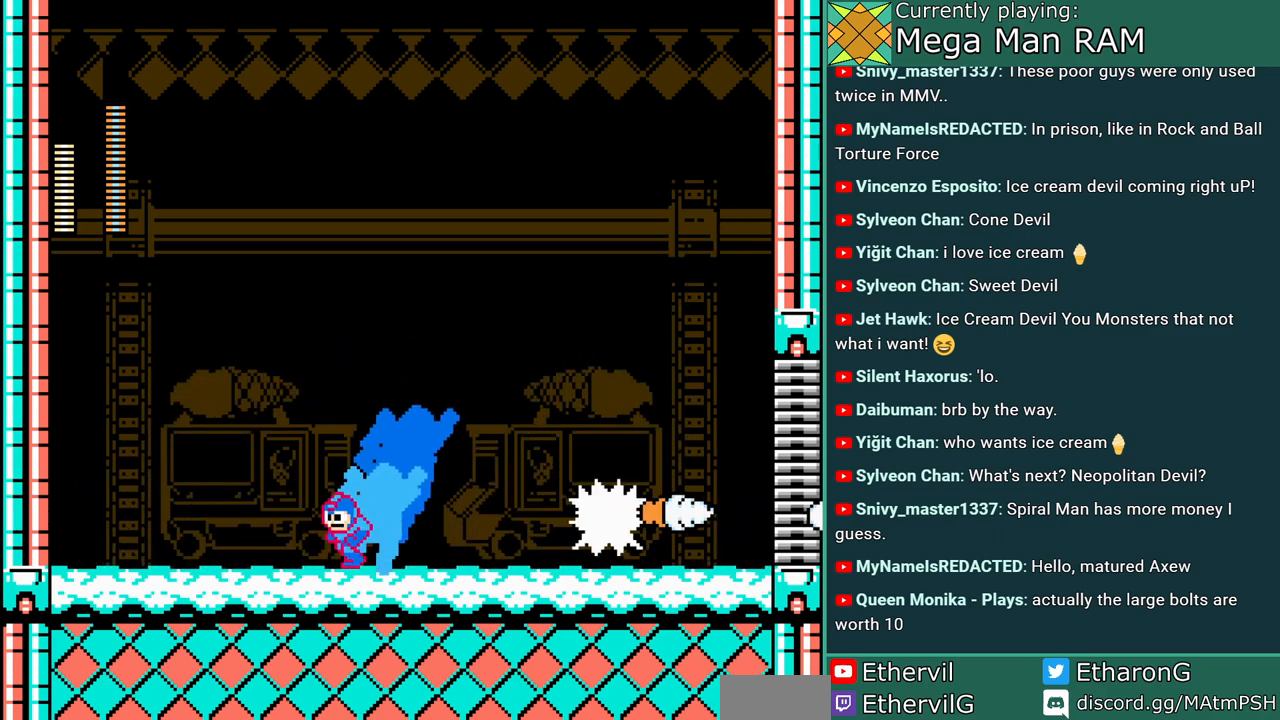
{"buttons": ["A", "DPAD_RIGHT"], "events": [[367, "A", "up"], [367, "DPAD_LEFT", "up"], [383, "DPAD_RIGHT", "down"], [467, "A", "down"]]}
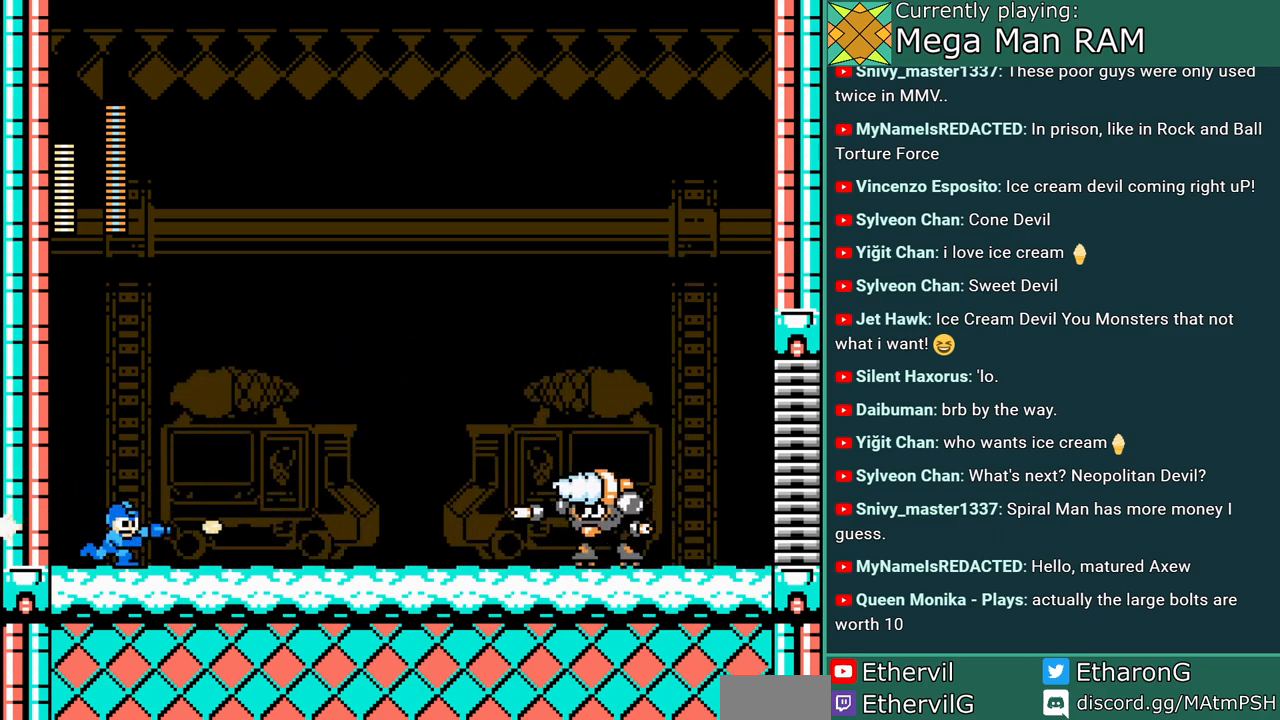
{"buttons": ["A", "B", "C", "DPAD_RIGHT"], "events": [[250, "C", "down"], [367, "B", "down"]]}